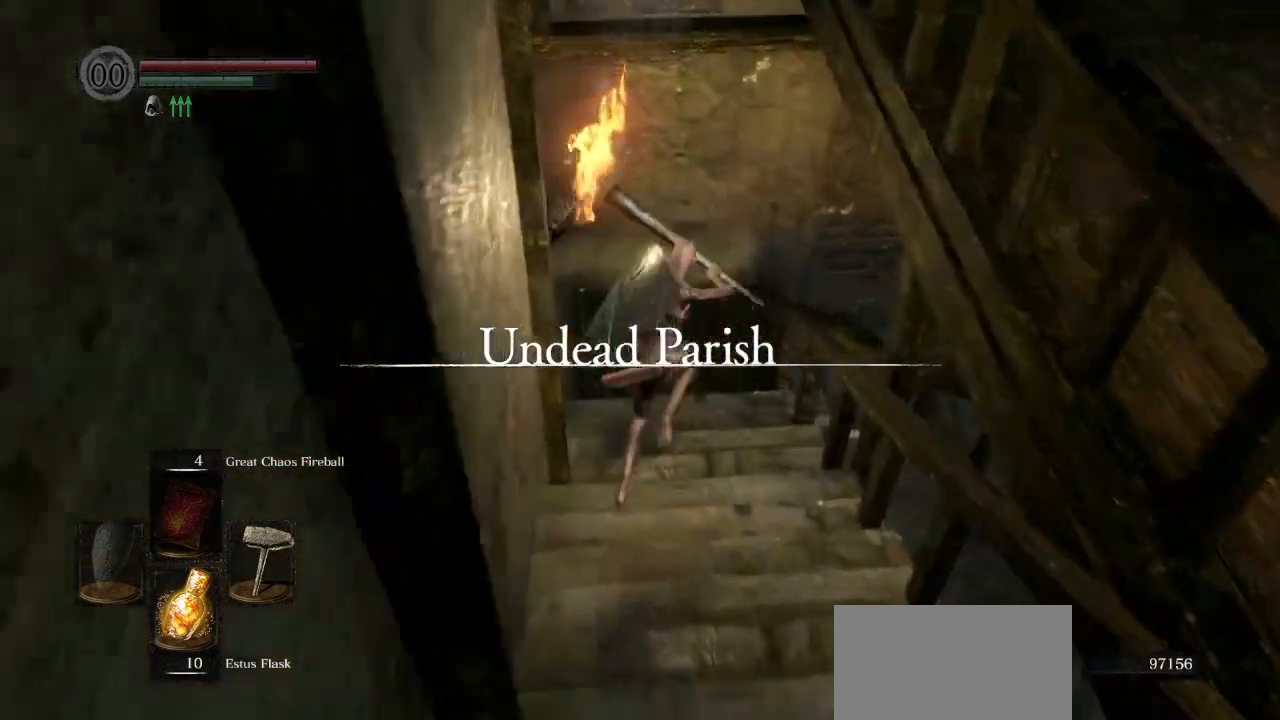
Gameplay with a controller (PlayStation layout); each line is a JSON object with the inputs held at the frame after it (dt_ms = milliseconds from this image to that frame). "events" lists button and stick changes between this image and that frame as [ms after this image, input, new state], when the widget could be followed in between.
{"dt_ms": 500, "buttons": ["CIRCLE", "L1"], "left_stick": "up-right", "right_stick": "right", "events": [[17, "right_stick", "center"], [317, "right_stick", "right"]]}
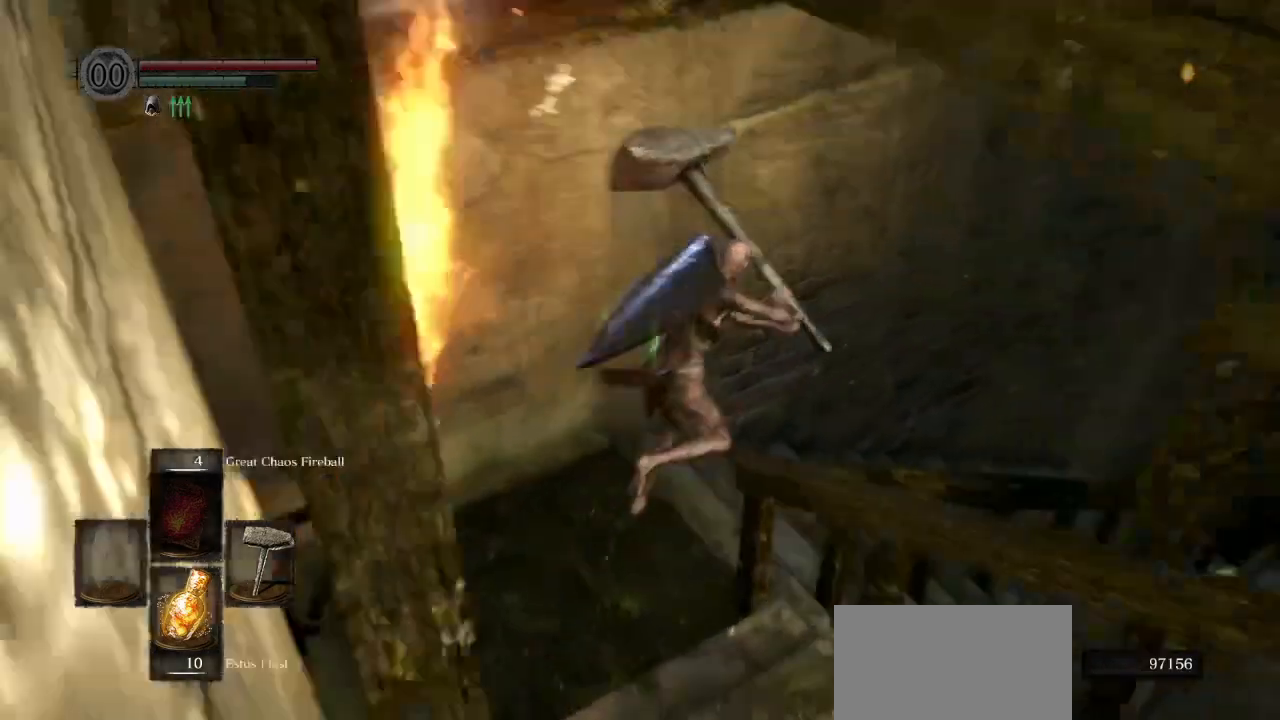
{"dt_ms": 1000, "buttons": ["CIRCLE", "L1"], "left_stick": "up-right", "right_stick": "center"}
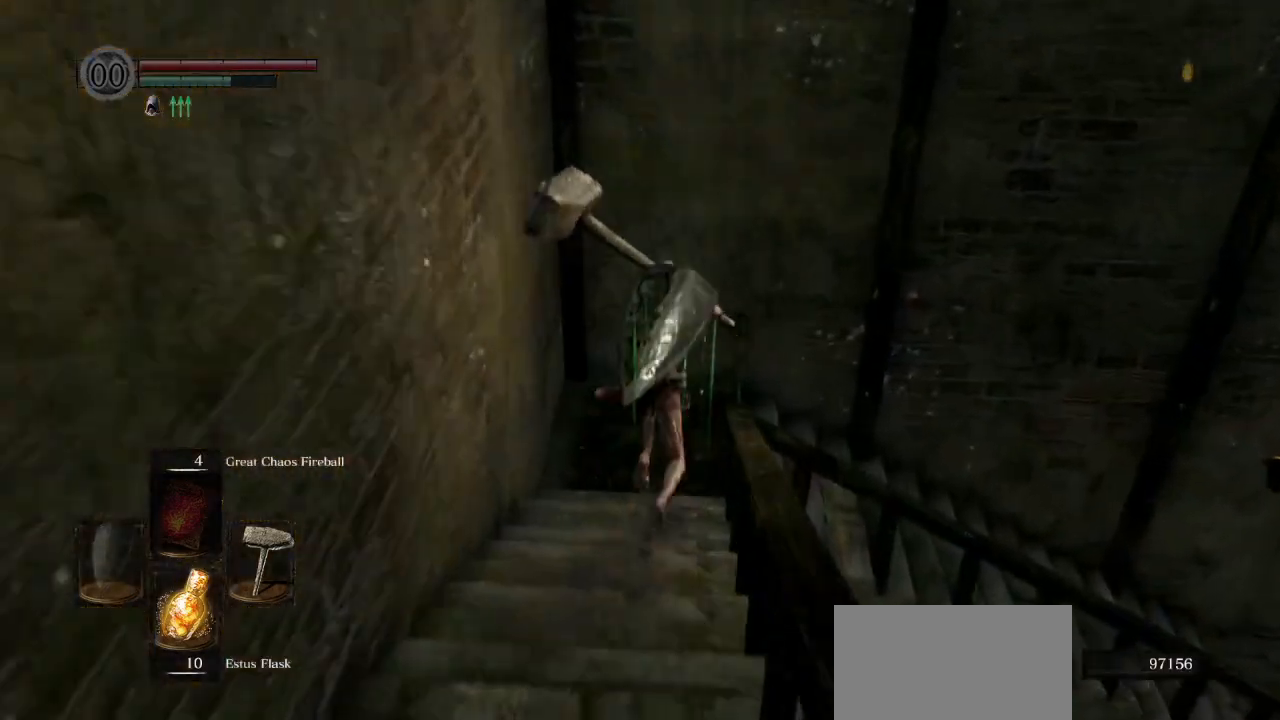
{"dt_ms": 500, "buttons": ["CIRCLE", "L1"], "left_stick": "up-right", "right_stick": "down-right", "events": [[150, "right_stick", "down-right"]]}
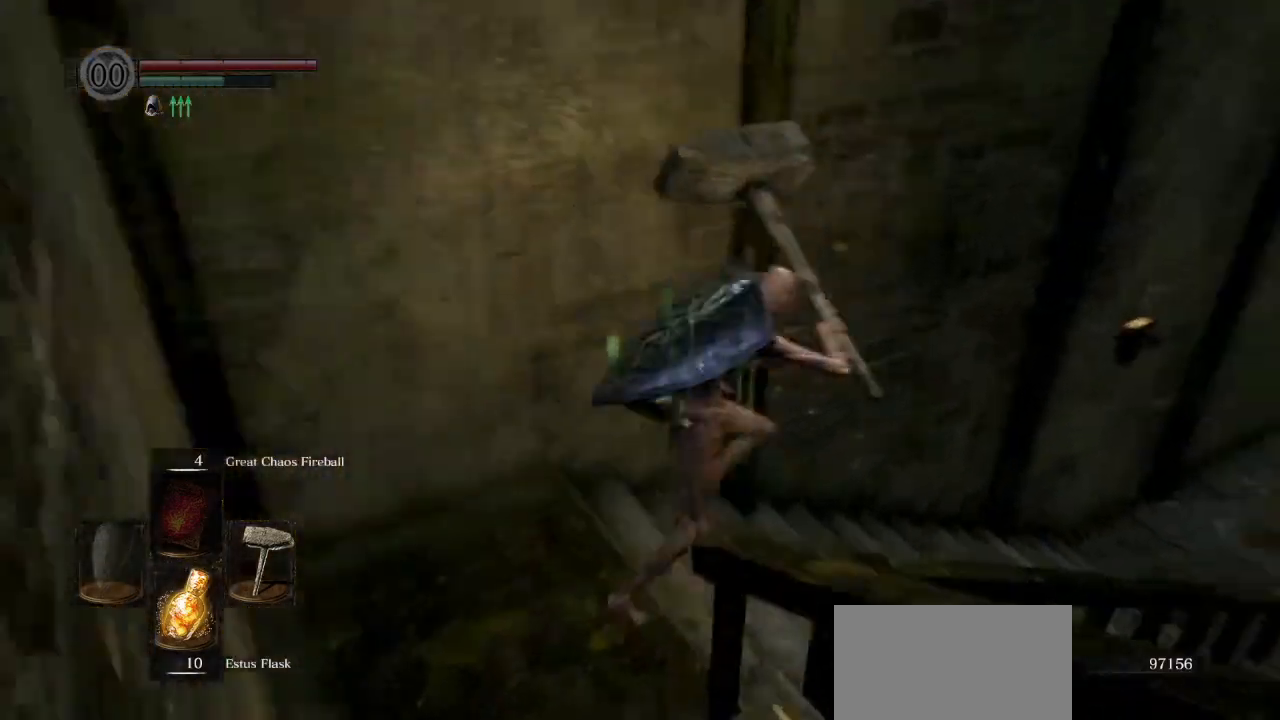
{"dt_ms": 500, "buttons": ["CIRCLE", "L1"], "left_stick": "up", "right_stick": "right"}
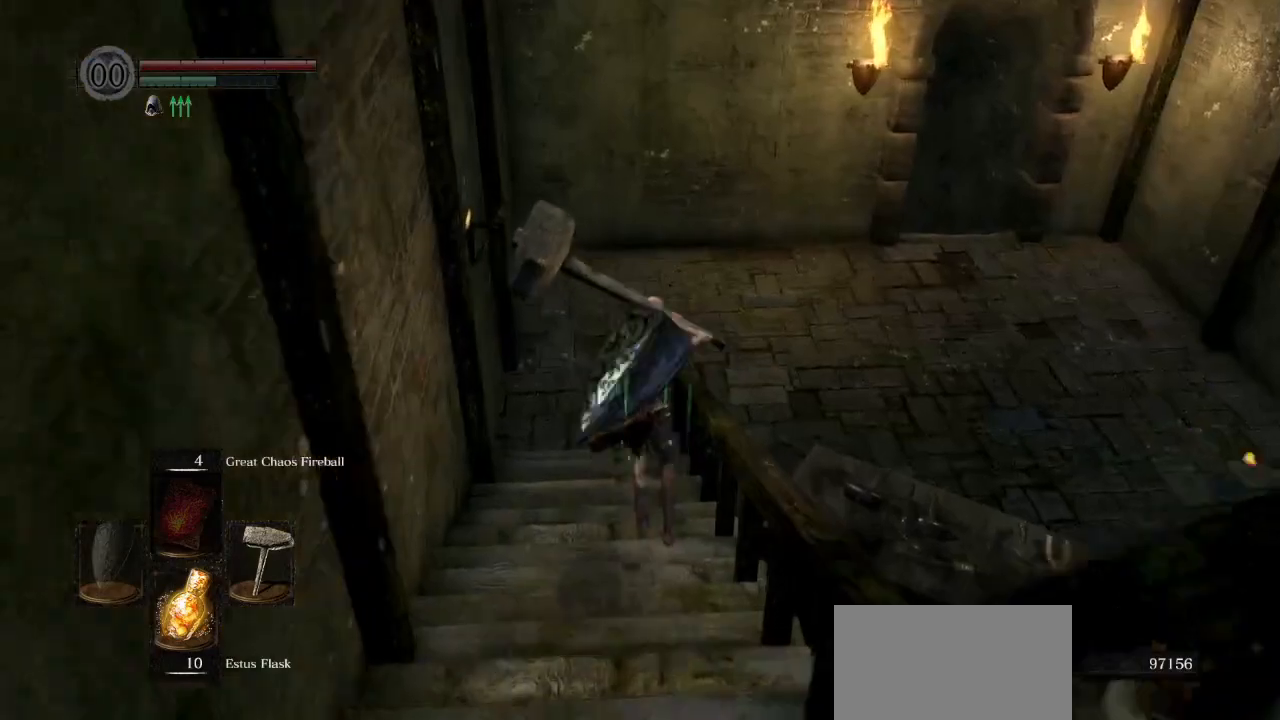
{"dt_ms": 500, "buttons": ["CIRCLE"], "left_stick": "up", "right_stick": "right", "events": [[50, "L1", "up"]]}
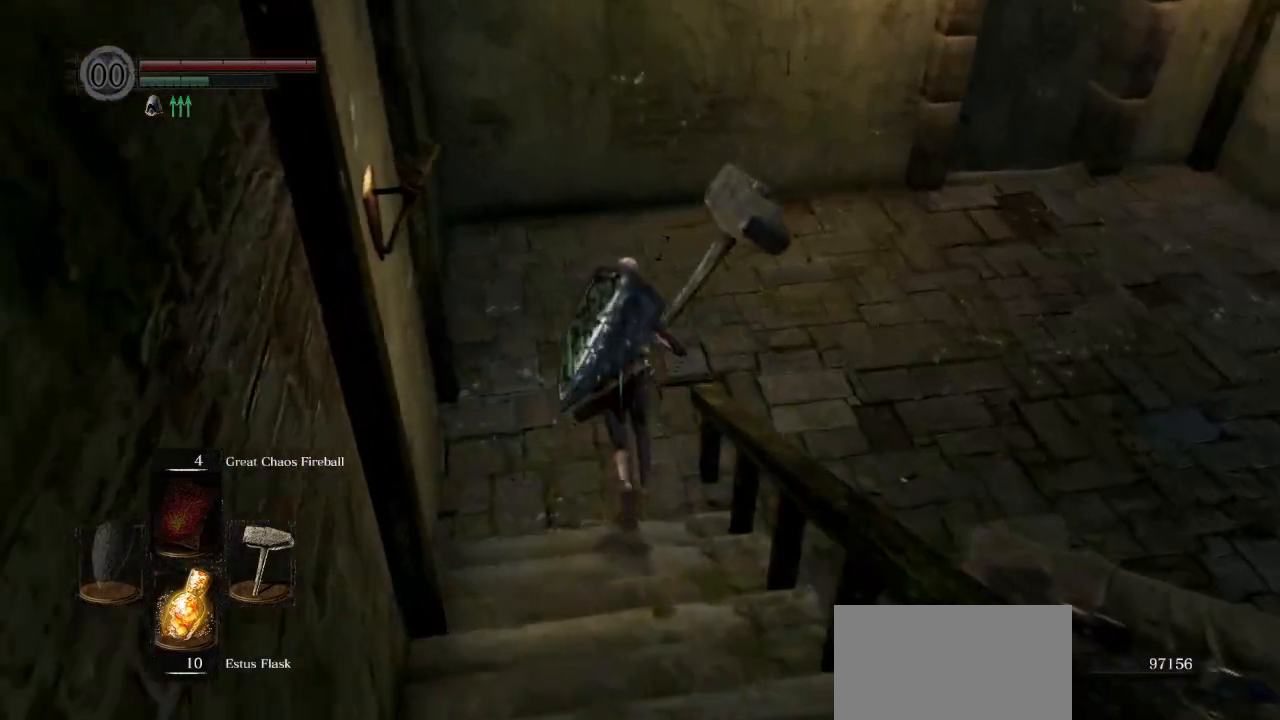
{"dt_ms": 500, "buttons": ["CIRCLE"], "left_stick": "up-right", "right_stick": "right", "events": [[367, "left_stick", "up-right"]]}
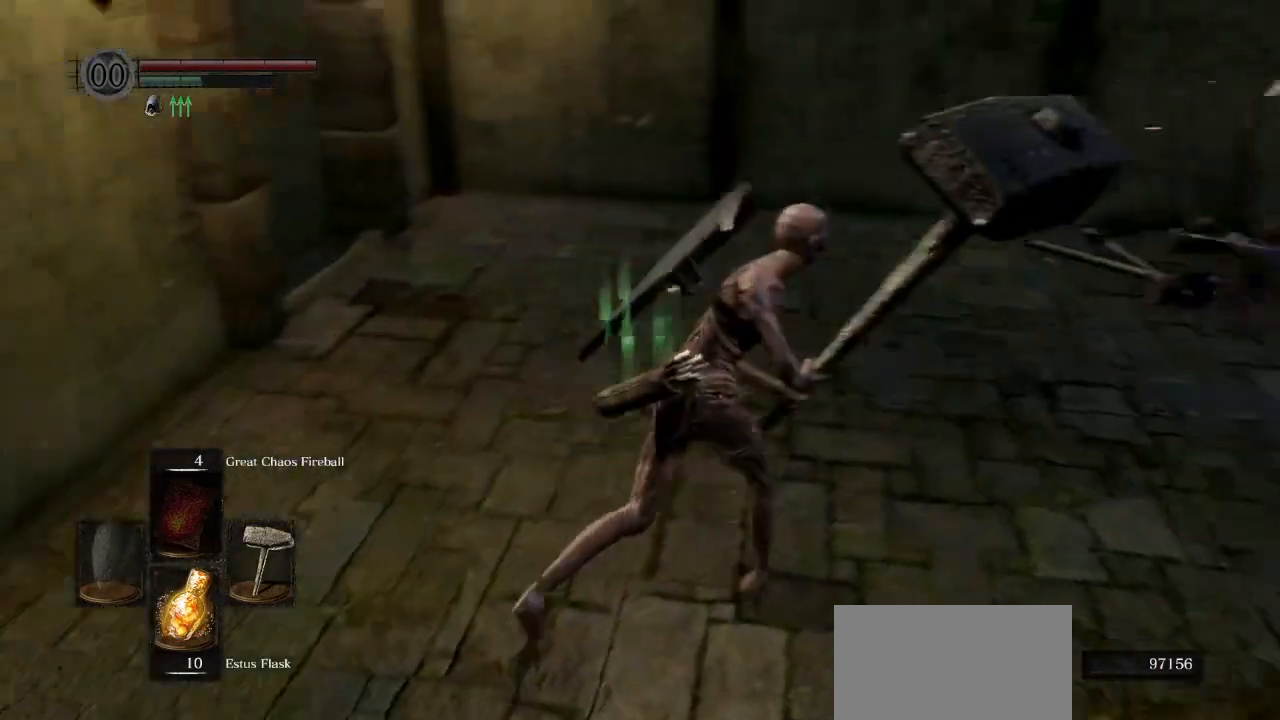
{"dt_ms": 500, "buttons": ["CIRCLE"], "left_stick": "up-right", "right_stick": "right", "events": []}
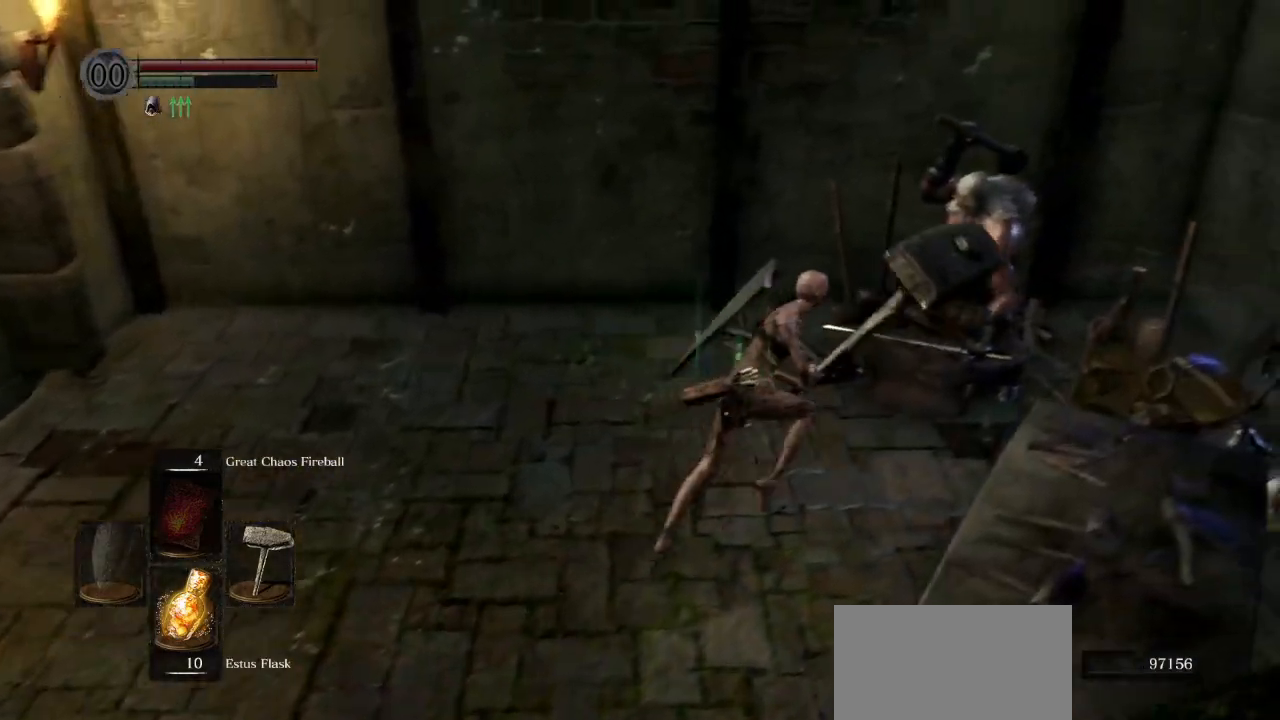
{"dt_ms": 500, "buttons": [], "left_stick": "up", "right_stick": "right", "events": [[217, "CIRCLE", "up"], [250, "CROSS", "down"], [250, "left_stick", "up"], [350, "CROSS", "up"]]}
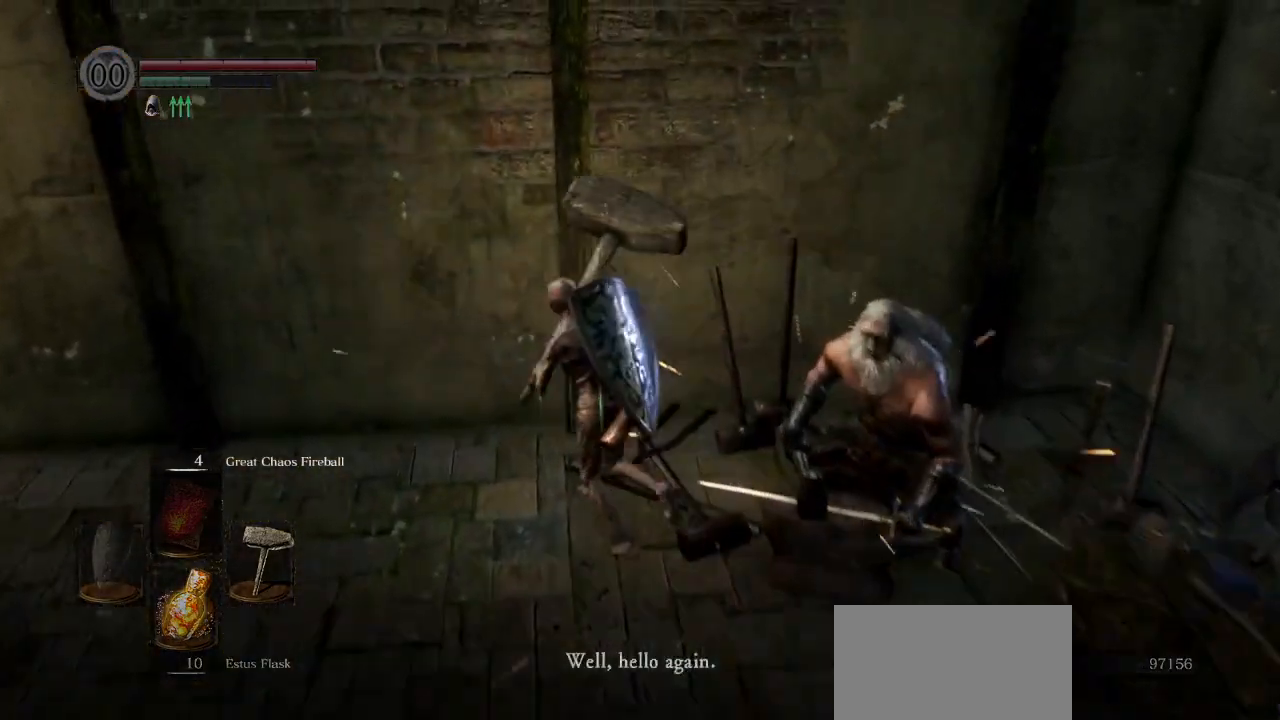
{"dt_ms": 500, "buttons": ["CROSS"], "left_stick": "center", "right_stick": "right", "events": [[283, "CROSS", "down"], [317, "left_stick", "center"], [350, "CROSS", "up"], [433, "CROSS", "down"]]}
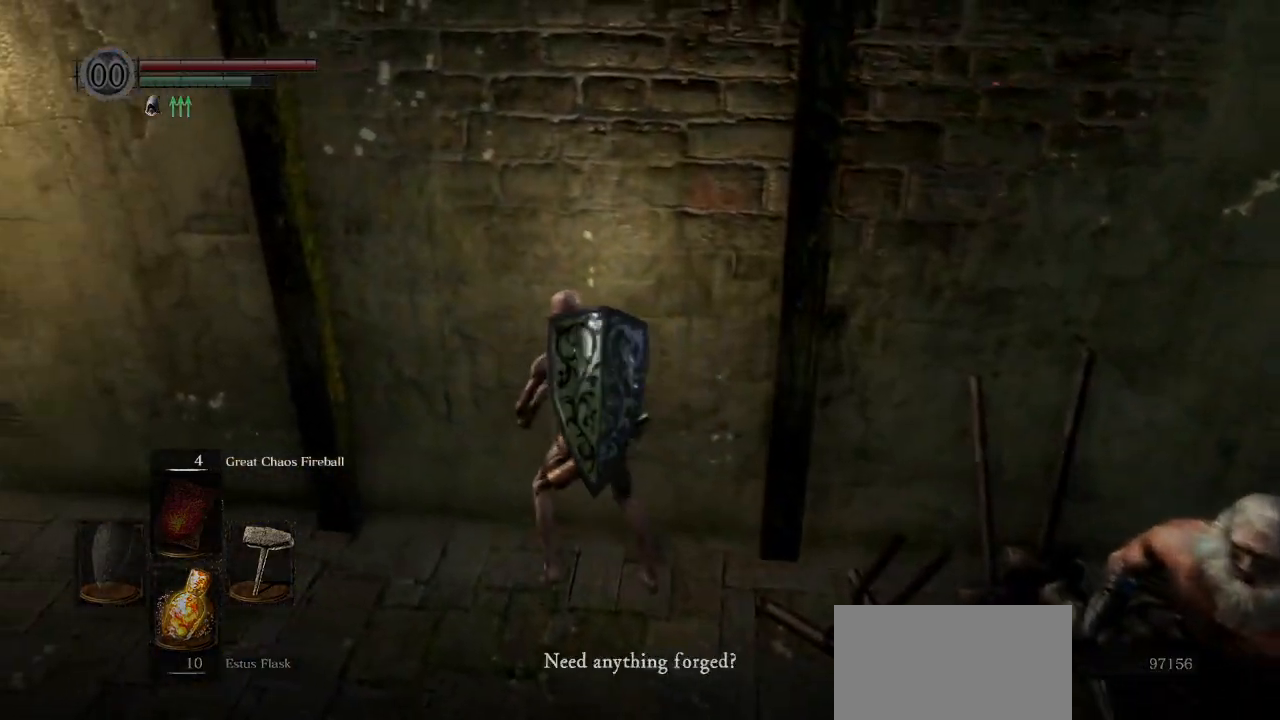
{"dt_ms": 500, "buttons": [], "left_stick": "center", "right_stick": "center", "events": [[33, "CROSS", "up"], [83, "right_stick", "center"], [100, "CROSS", "down"], [183, "CROSS", "up"]]}
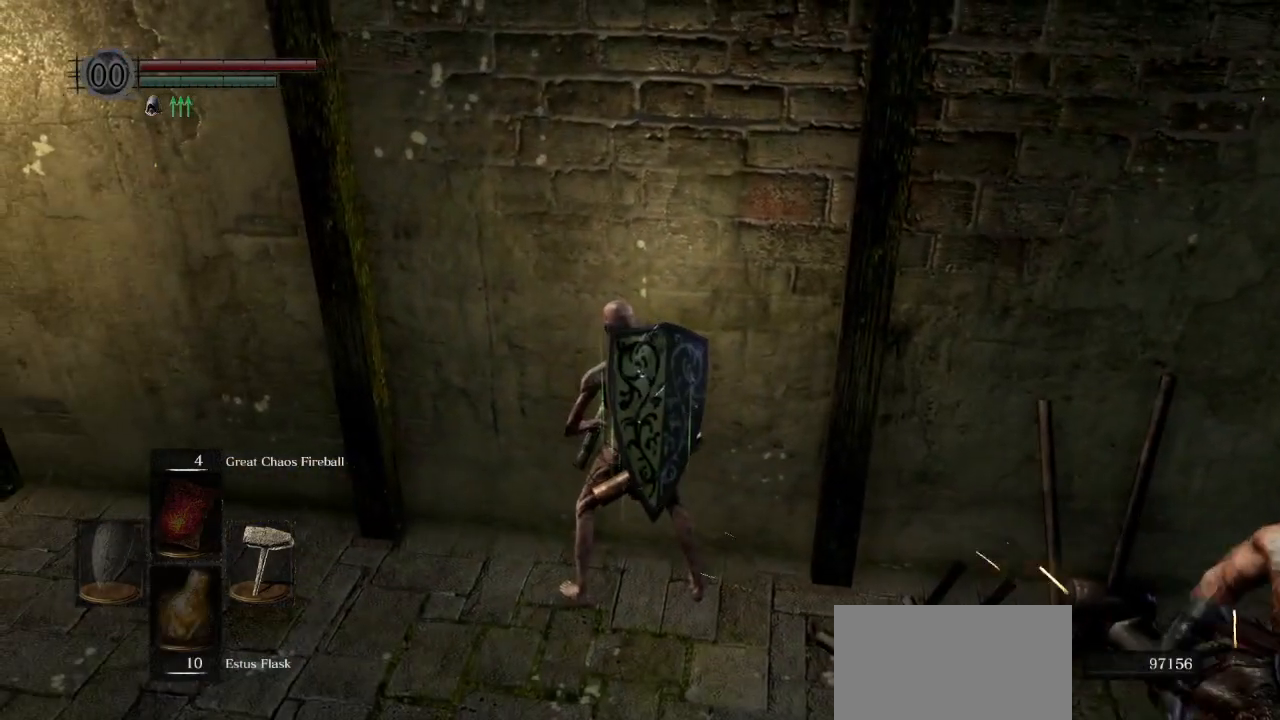
{"dt_ms": 500, "buttons": [], "left_stick": "center", "right_stick": "center", "events": [[200, "DPAD_DOWN", "down"], [283, "DPAD_DOWN", "up"], [367, "DPAD_DOWN", "down"], [483, "DPAD_DOWN", "up"]]}
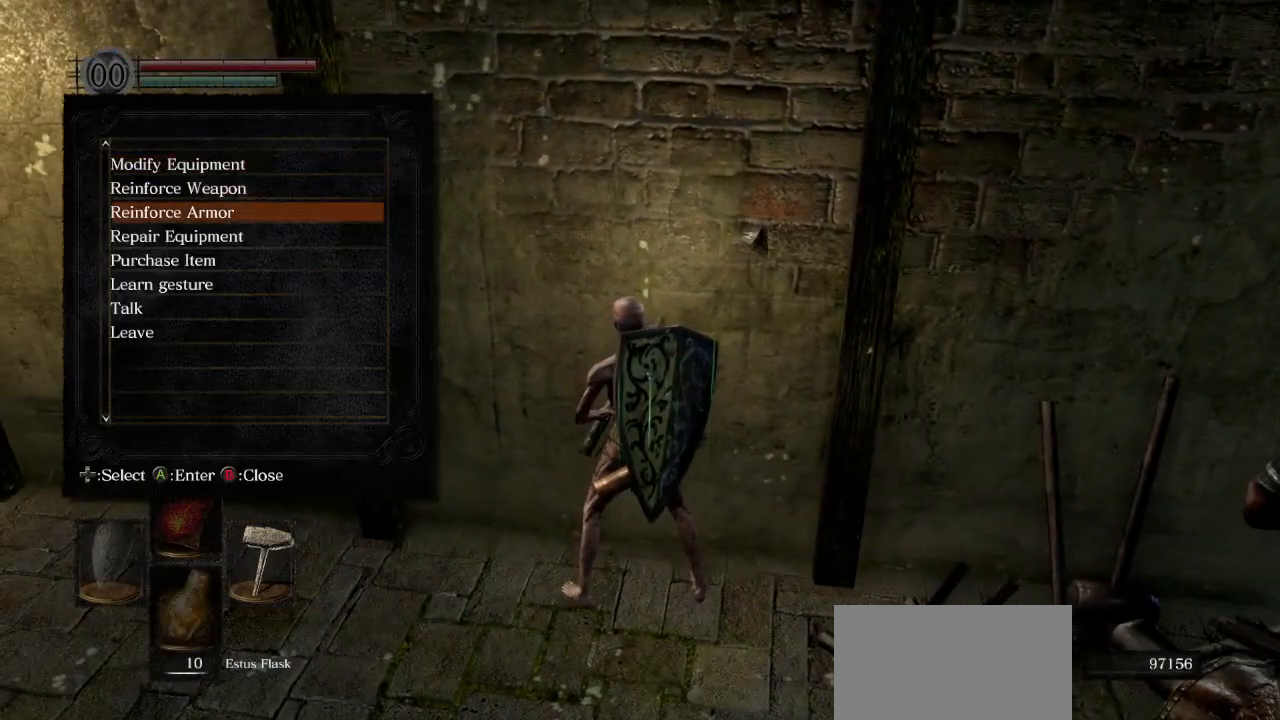
{"dt_ms": 500, "buttons": [], "left_stick": "center", "right_stick": "center", "events": [[67, "DPAD_DOWN", "down"], [183, "DPAD_DOWN", "up"], [267, "DPAD_DOWN", "down"], [350, "CROSS", "down"], [383, "DPAD_DOWN", "up"], [417, "CROSS", "up"]]}
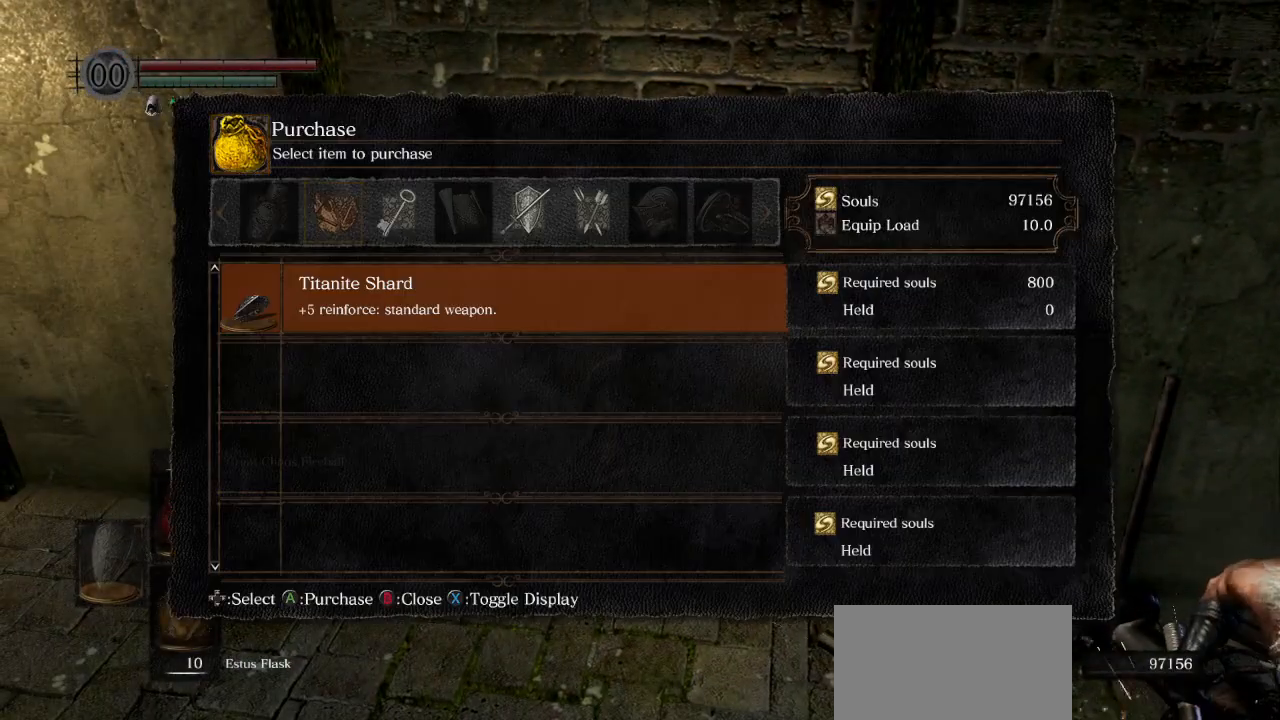
{"dt_ms": 500, "buttons": [], "left_stick": "center", "right_stick": "center", "events": [[200, "DPAD_RIGHT", "down"], [317, "DPAD_RIGHT", "up"]]}
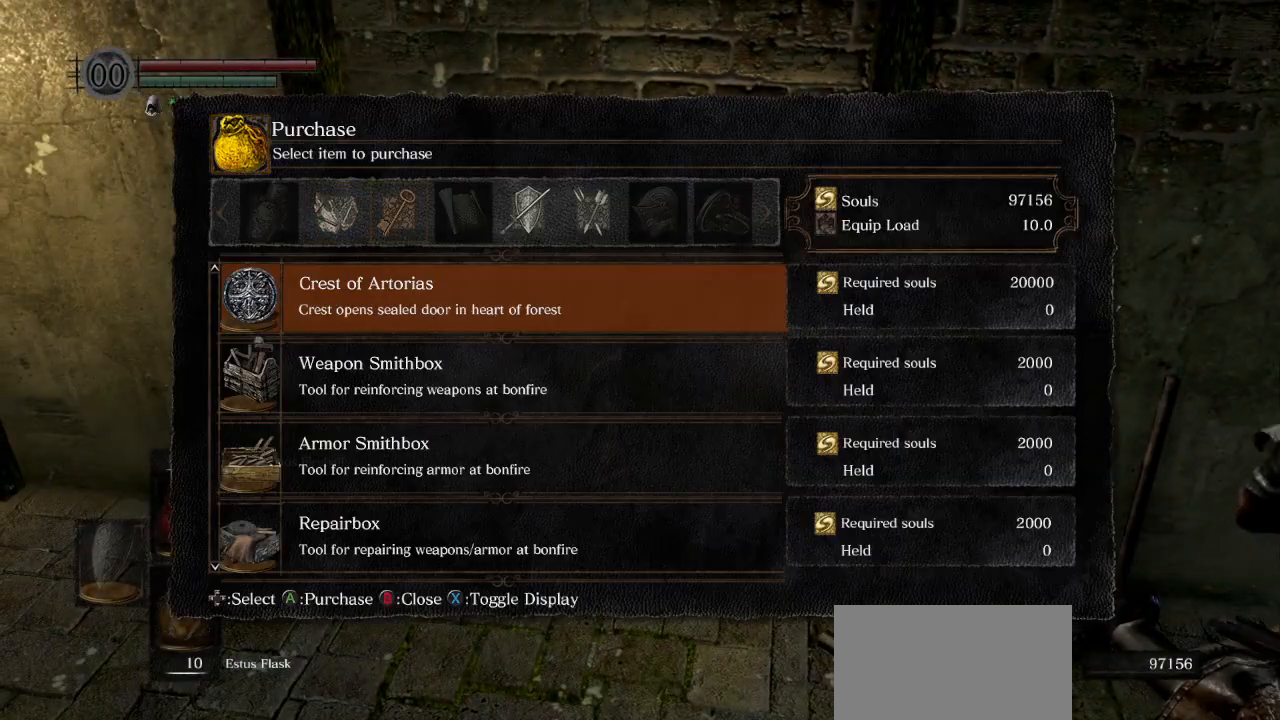
{"dt_ms": 500, "buttons": [], "left_stick": "center", "right_stick": "center", "events": [[167, "CROSS", "down"], [233, "CROSS", "up"], [283, "DPAD_LEFT", "down"], [367, "CROSS", "down"], [383, "DPAD_LEFT", "up"], [433, "CROSS", "up"]]}
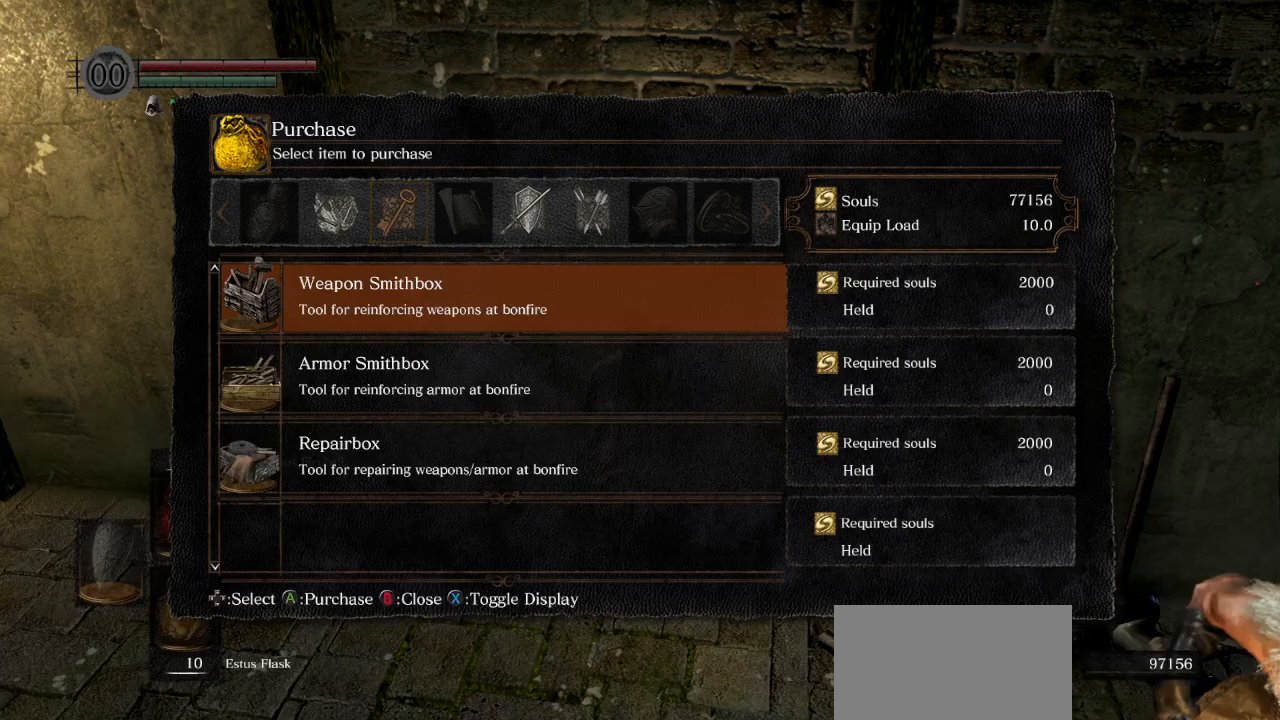
{"dt_ms": 500, "buttons": [], "left_stick": "up-left", "right_stick": "left", "events": [[133, "left_stick", "left"], [133, "right_stick", "left"], [500, "left_stick", "up-left"]]}
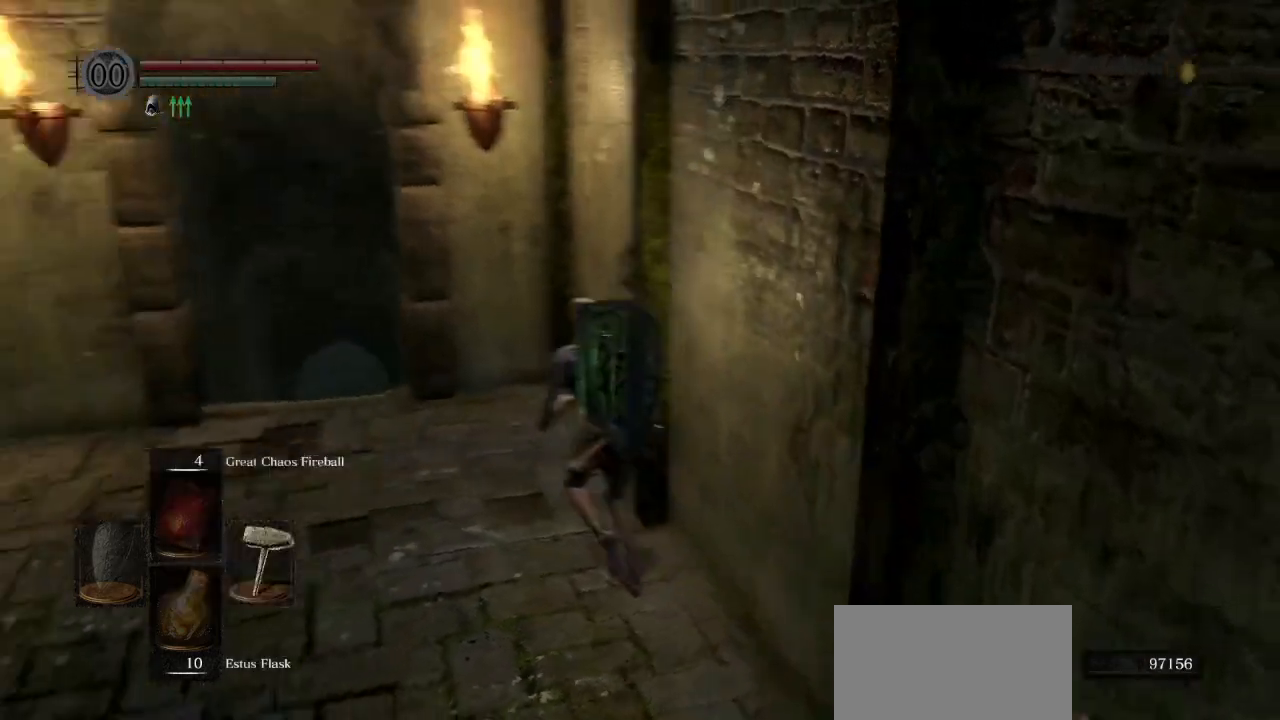
{"dt_ms": 500, "buttons": ["CIRCLE"], "left_stick": "up-left", "right_stick": "left", "events": [[83, "CIRCLE", "down"]]}
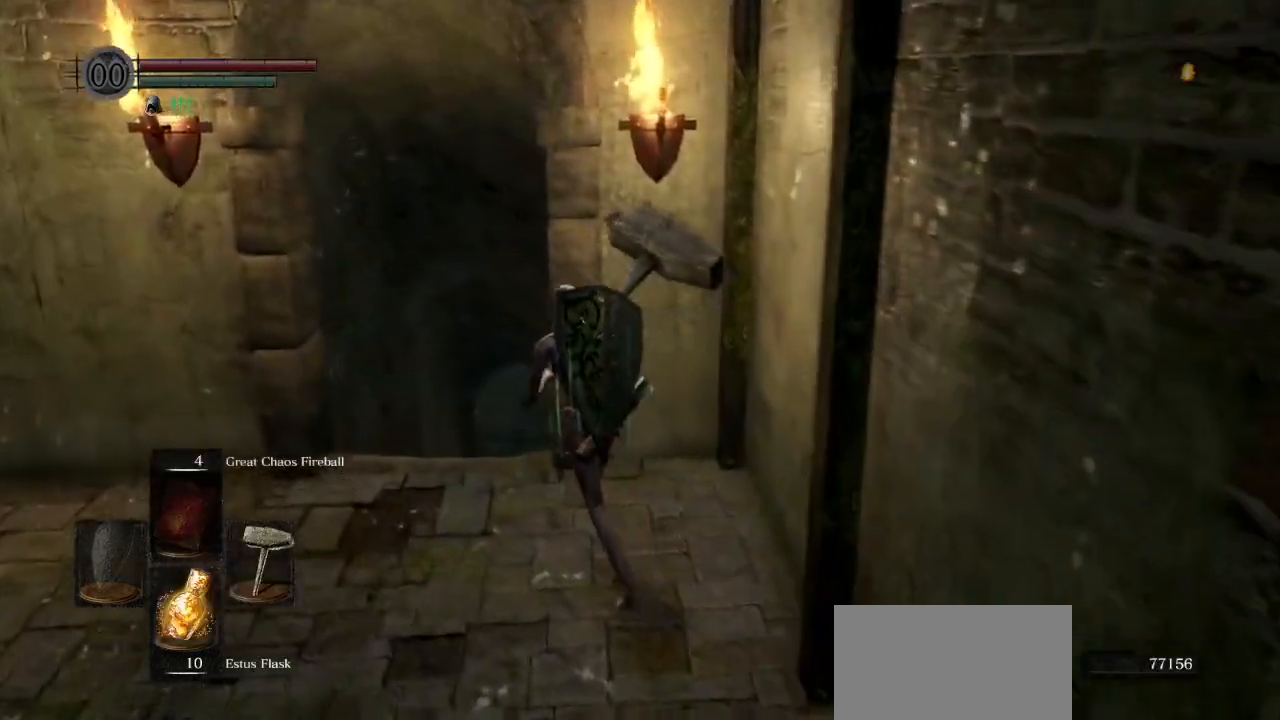
{"dt_ms": 500, "buttons": ["CIRCLE", "L1"], "left_stick": "up", "right_stick": "down-right", "events": [[117, "L1", "down"], [233, "right_stick", "down"], [333, "right_stick", "down-right"], [483, "left_stick", "up"]]}
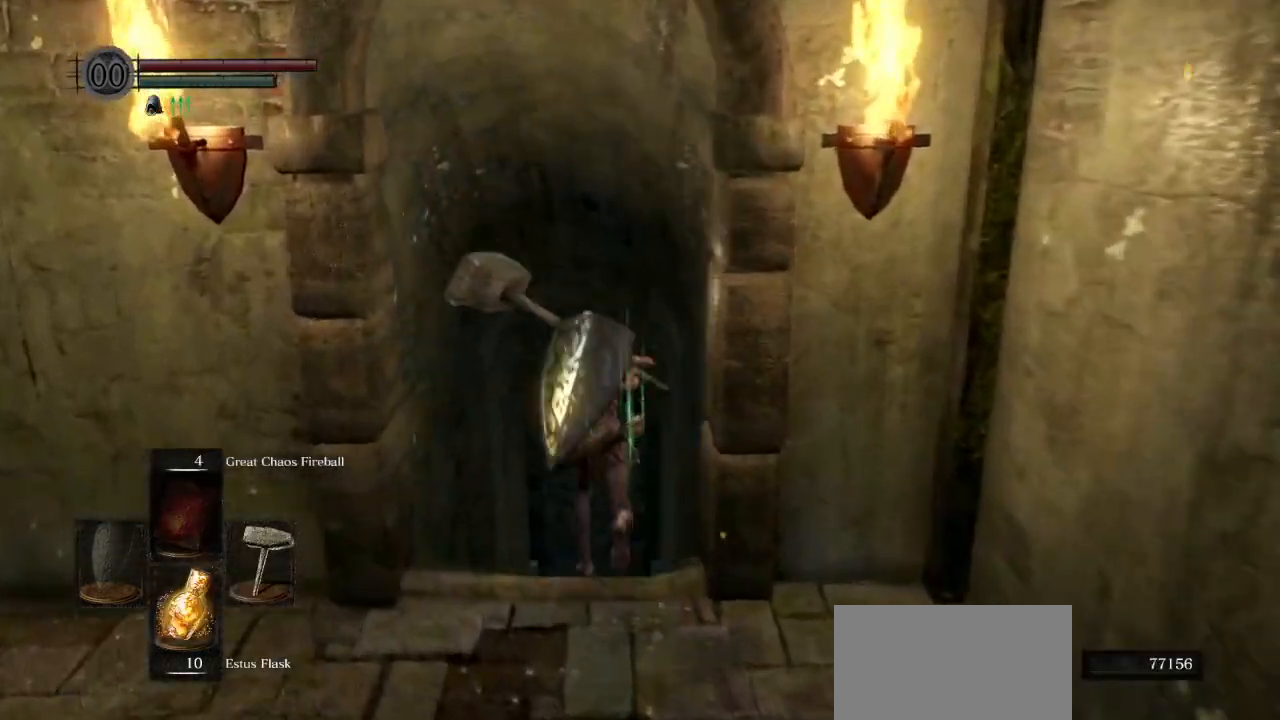
{"dt_ms": 500, "buttons": ["CIRCLE", "L1"], "left_stick": "up", "right_stick": "right"}
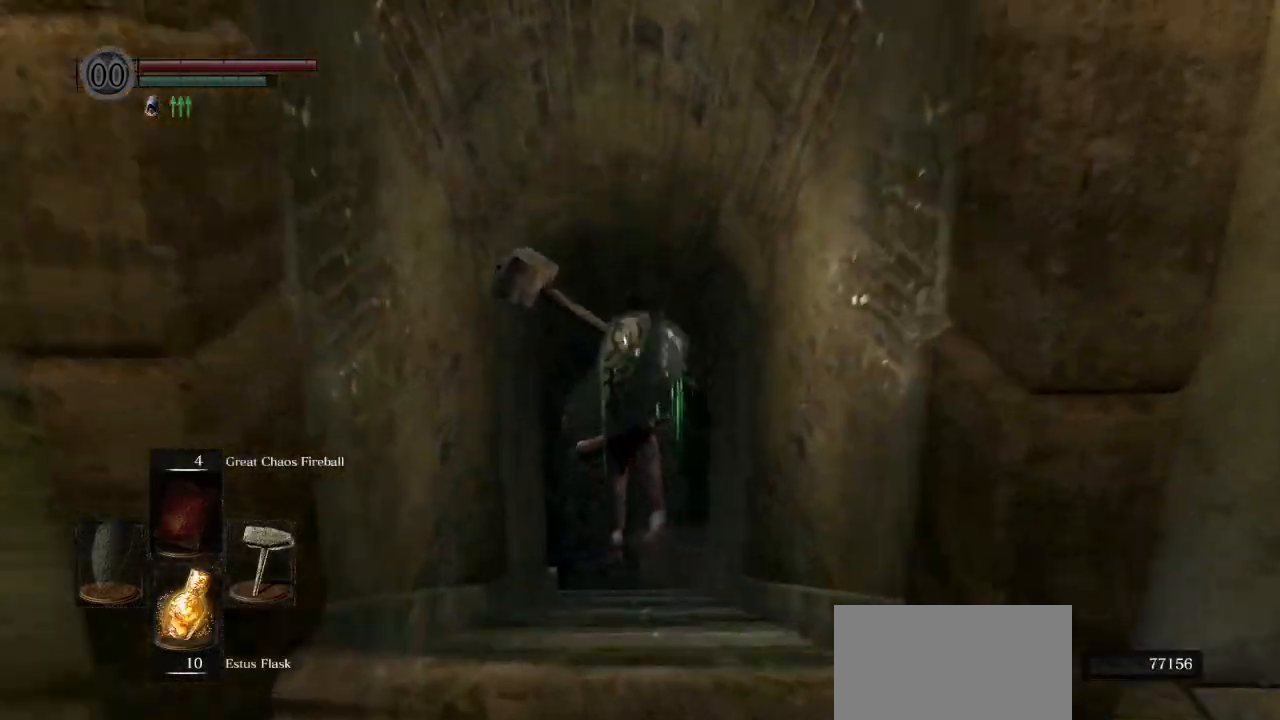
{"dt_ms": 500, "buttons": ["CIRCLE", "L1"], "left_stick": "up", "right_stick": "center", "events": [[400, "right_stick", "center"]]}
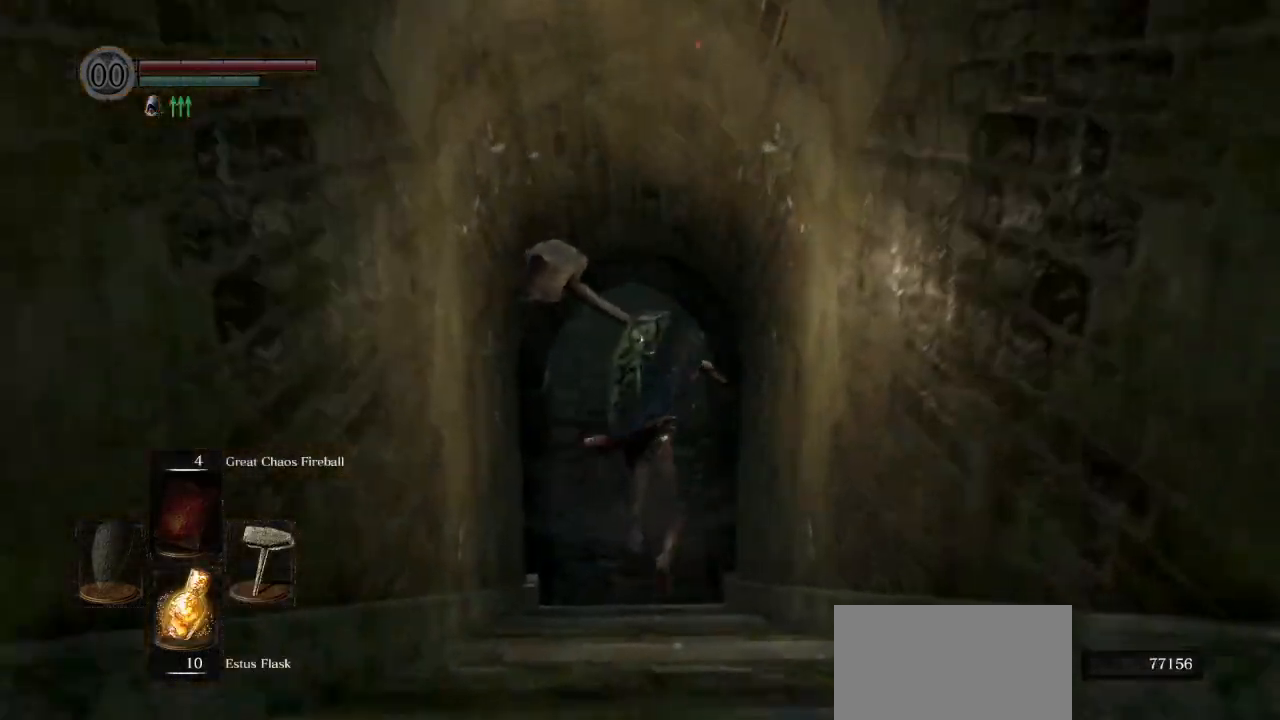
{"dt_ms": 500, "buttons": ["CIRCLE", "L1"], "left_stick": "up", "right_stick": "center"}
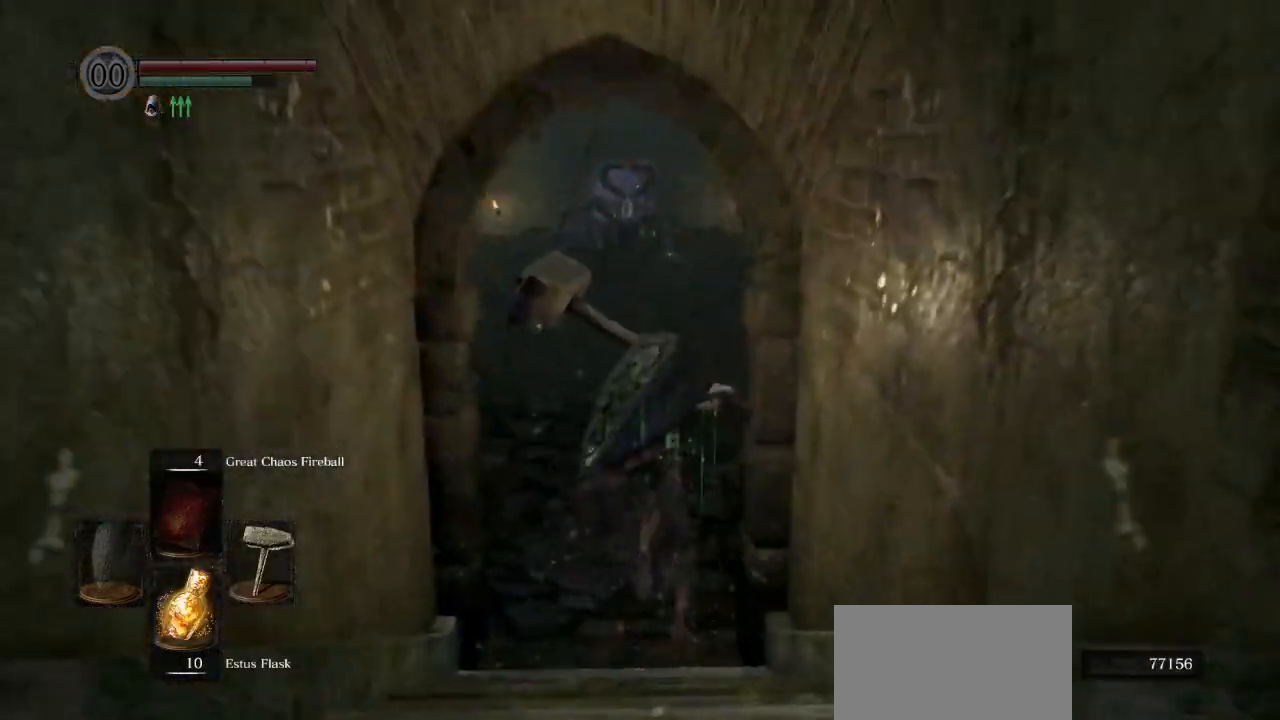
{"dt_ms": 1000, "buttons": ["CIRCLE"], "left_stick": "up", "right_stick": "down-right"}
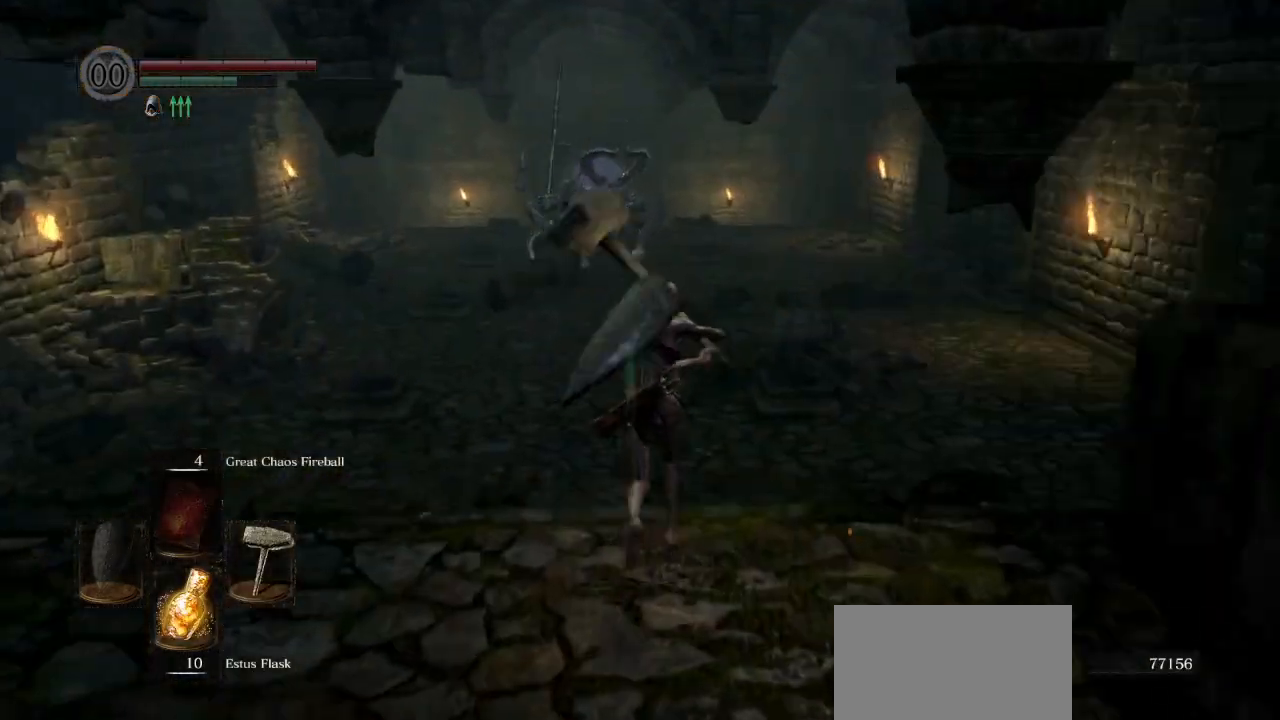
{"dt_ms": 500, "buttons": ["CIRCLE"], "left_stick": "up", "right_stick": "center", "events": [[17, "right_stick", "center"]]}
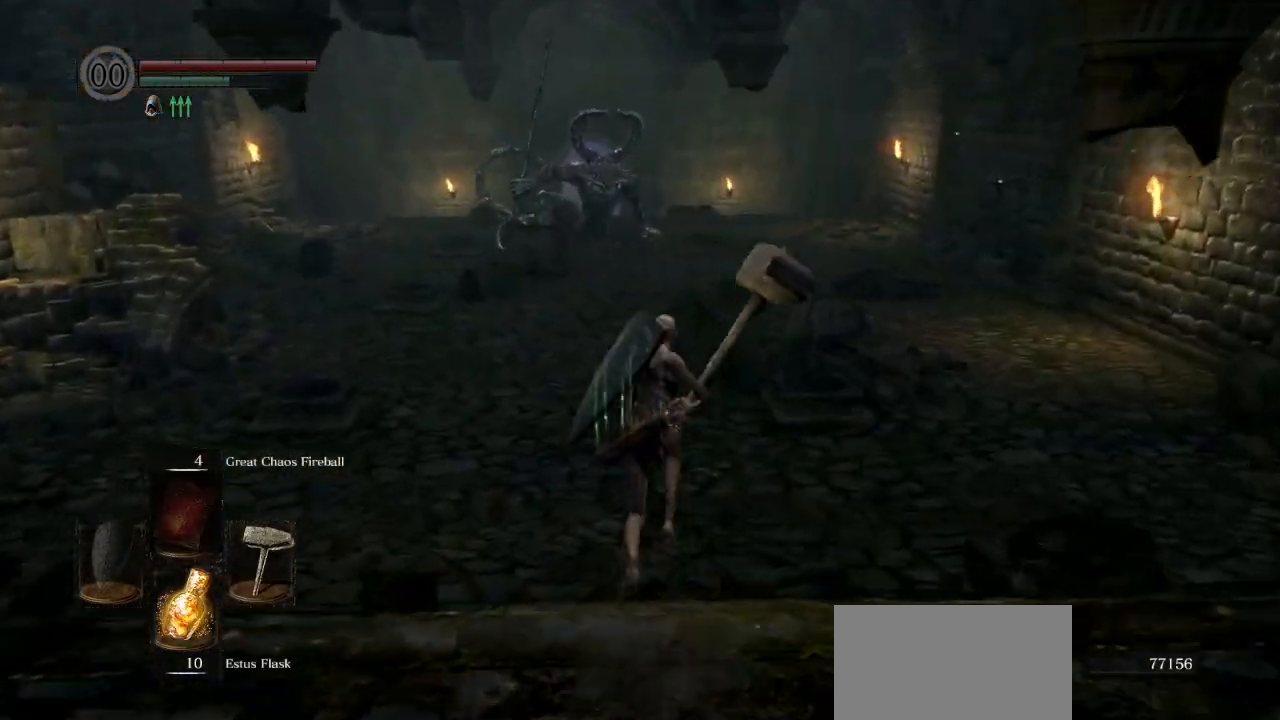
{"dt_ms": 500, "buttons": ["CIRCLE"], "left_stick": "up", "right_stick": "center", "events": []}
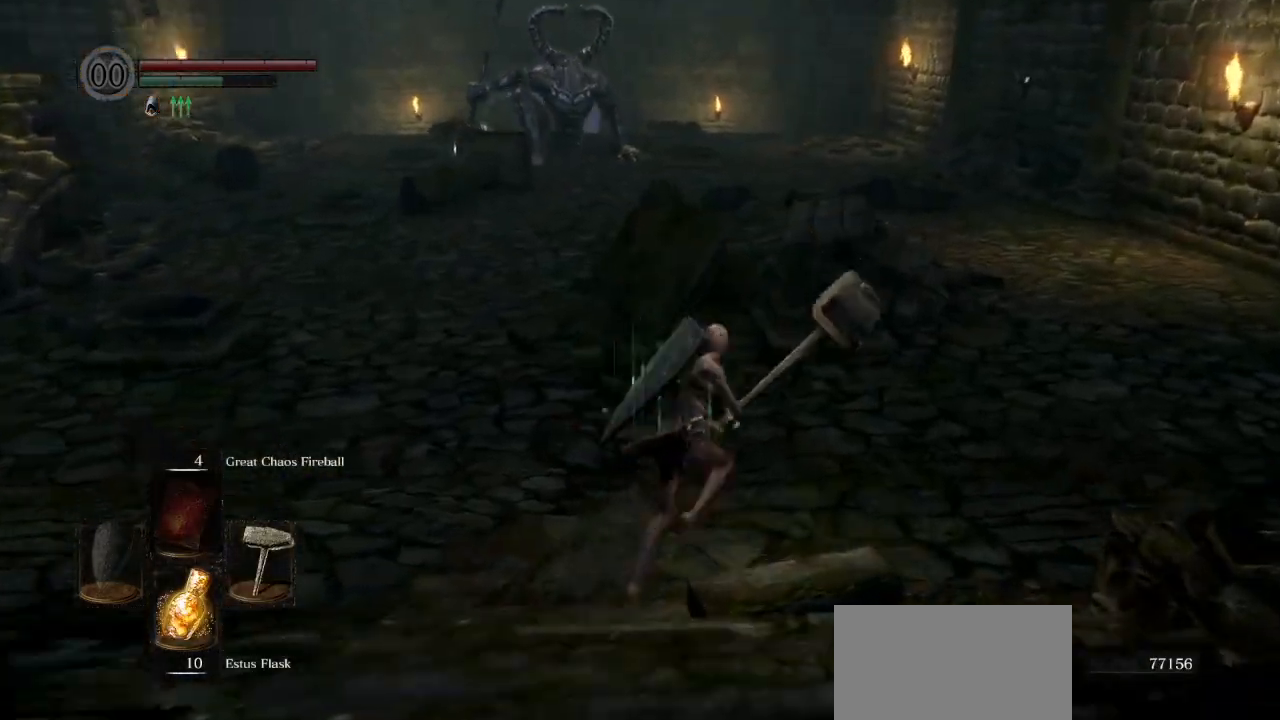
{"dt_ms": 500, "buttons": [], "left_stick": "up", "right_stick": "up-left", "events": [[50, "right_stick", "down-left"], [317, "right_stick", "left"], [433, "CIRCLE", "up"], [467, "right_stick", "up-left"]]}
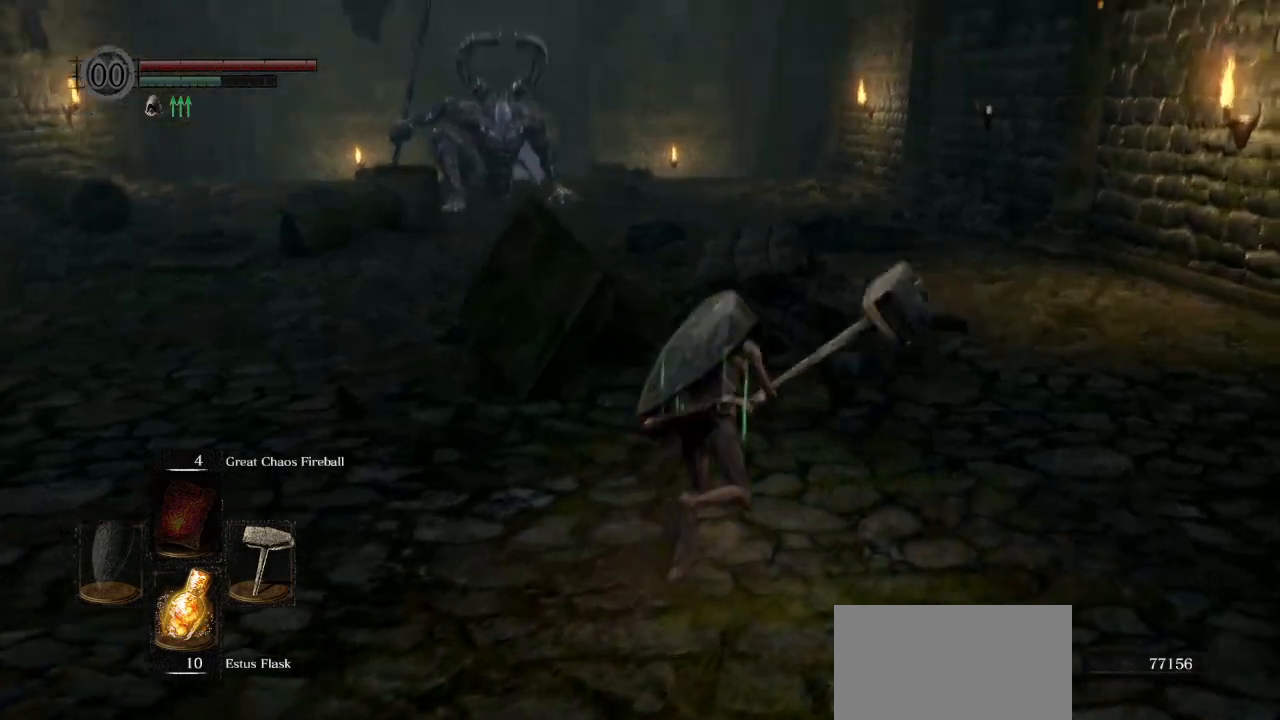
{"dt_ms": 500, "buttons": [], "left_stick": "up", "right_stick": "up-left", "events": []}
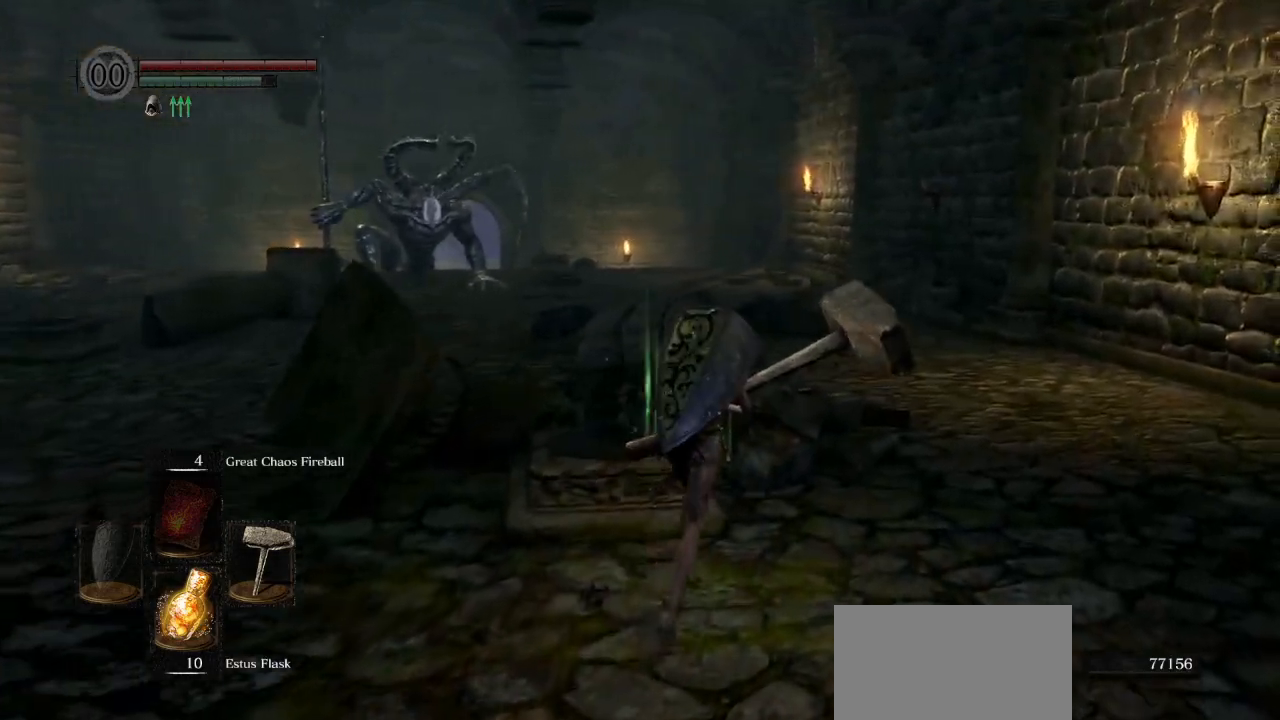
{"dt_ms": 500, "buttons": ["CIRCLE"], "left_stick": "up", "right_stick": "left", "events": [[367, "right_stick", "left"], [383, "CIRCLE", "down"]]}
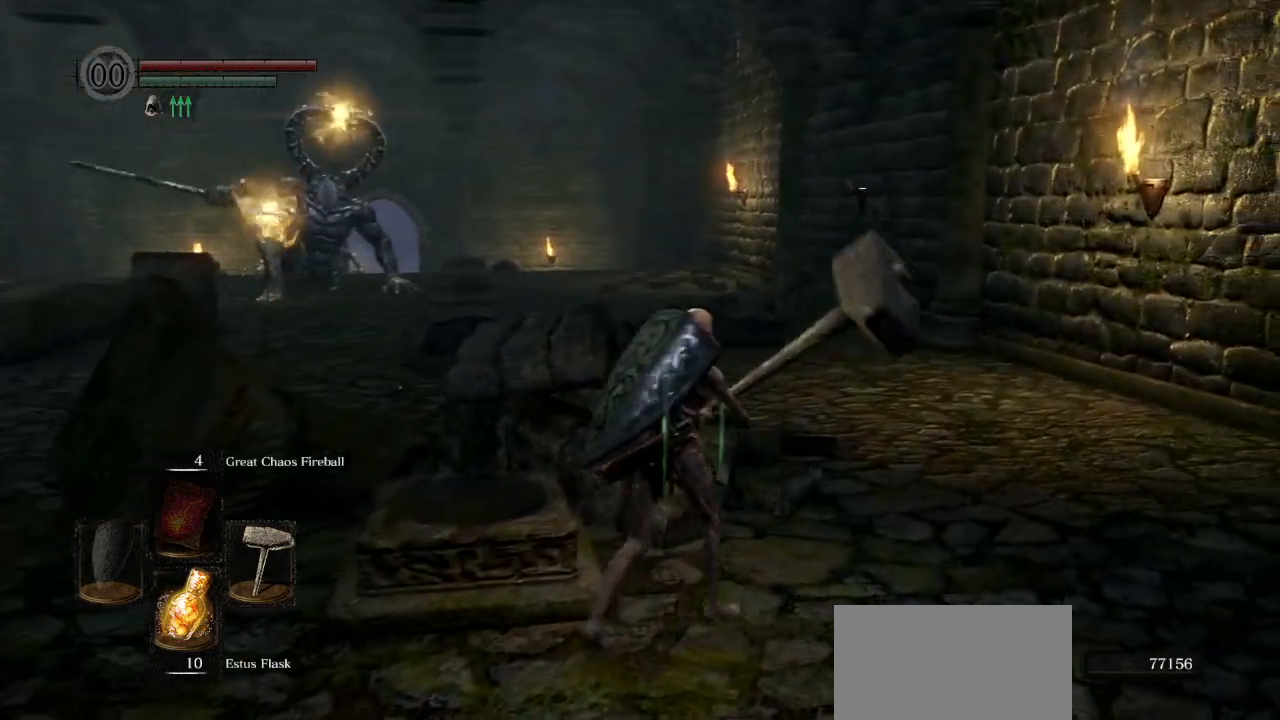
{"dt_ms": 500, "buttons": ["CIRCLE", "L1"], "left_stick": "up", "right_stick": "left", "events": [[433, "L1", "down"]]}
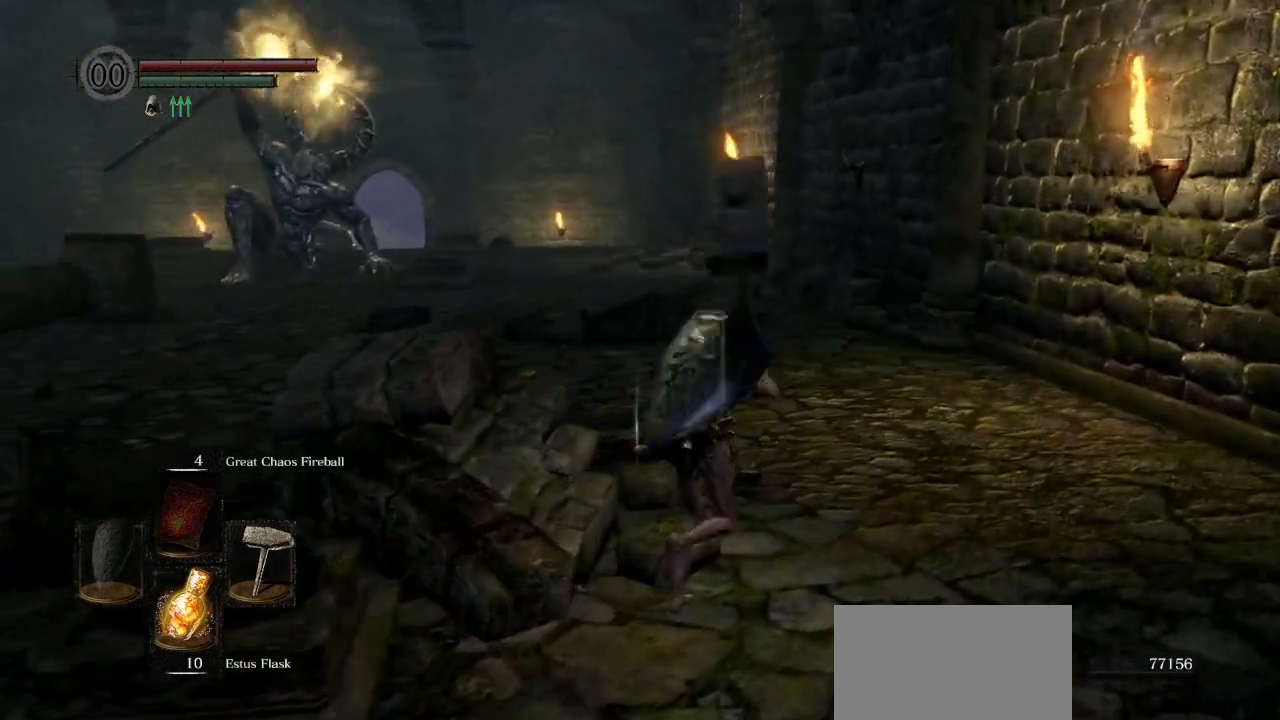
{"dt_ms": 500, "buttons": ["CIRCLE", "L1"], "left_stick": "up", "right_stick": "left", "events": []}
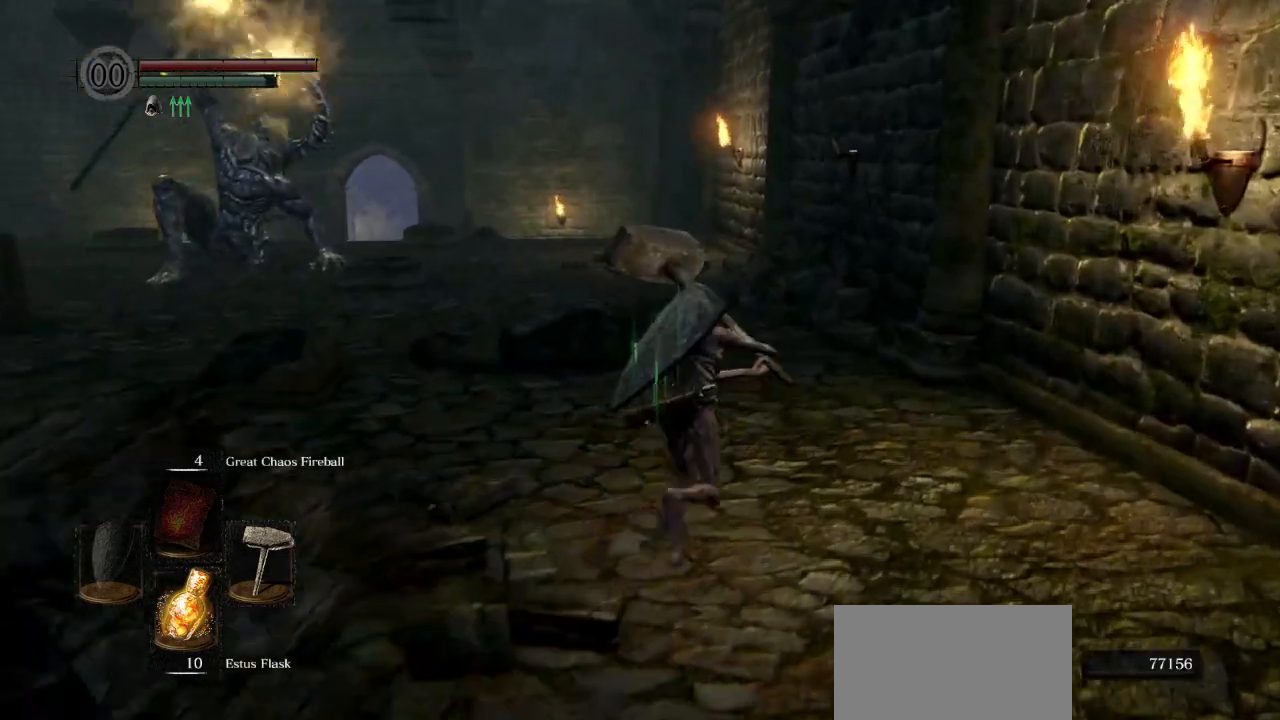
{"dt_ms": 500, "buttons": ["CIRCLE", "L1"], "left_stick": "up", "right_stick": "left", "events": []}
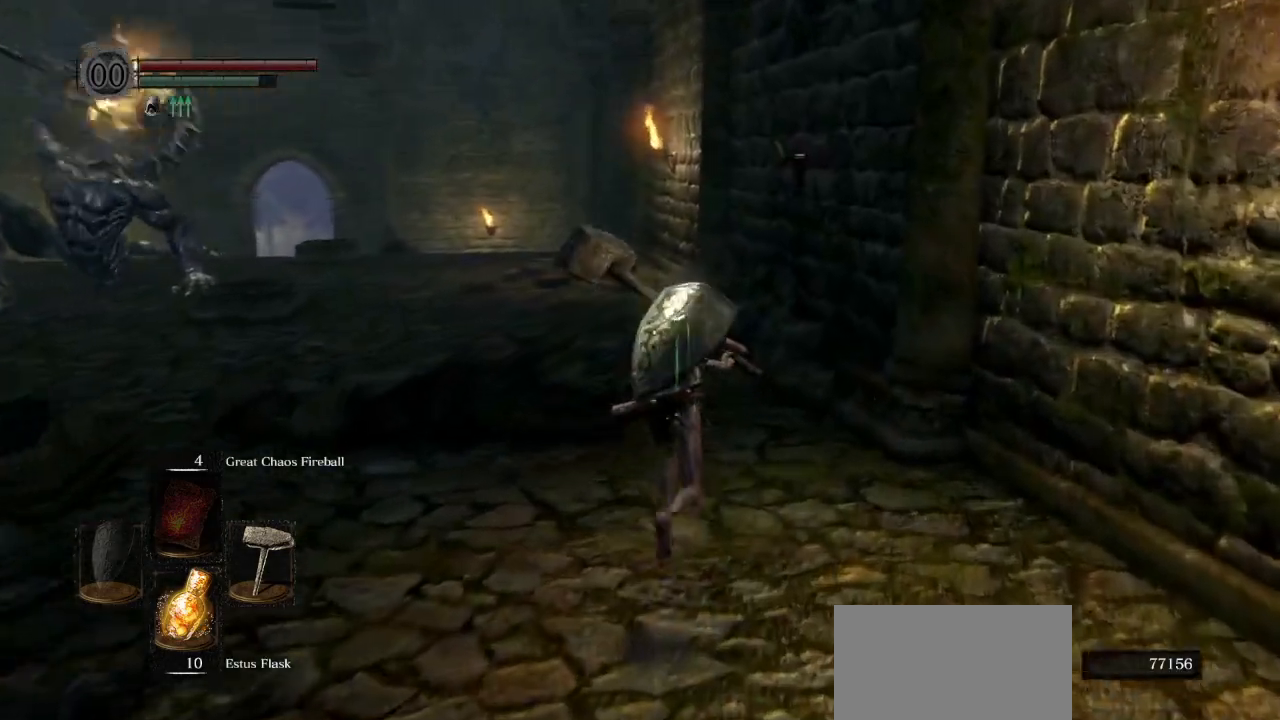
{"dt_ms": 500, "buttons": ["CIRCLE", "L1"], "left_stick": "up", "right_stick": "left", "events": []}
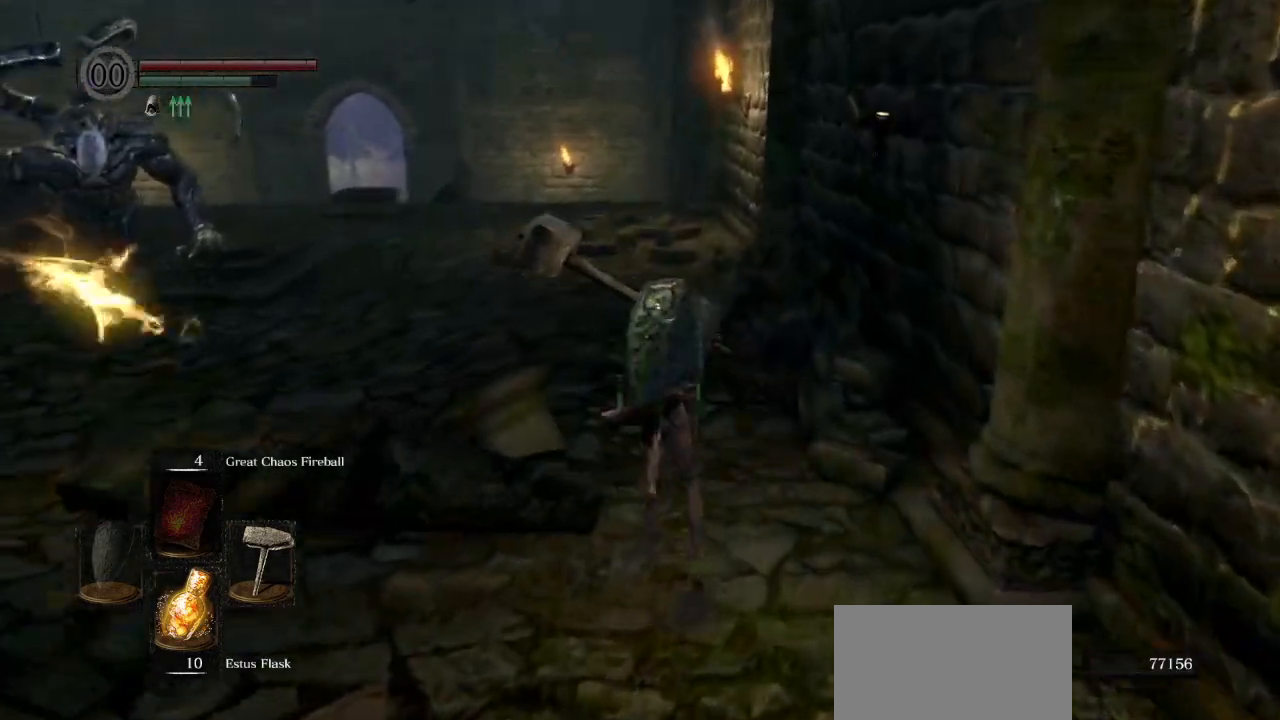
{"dt_ms": 500, "buttons": ["CIRCLE", "L1"], "left_stick": "up", "right_stick": "left"}